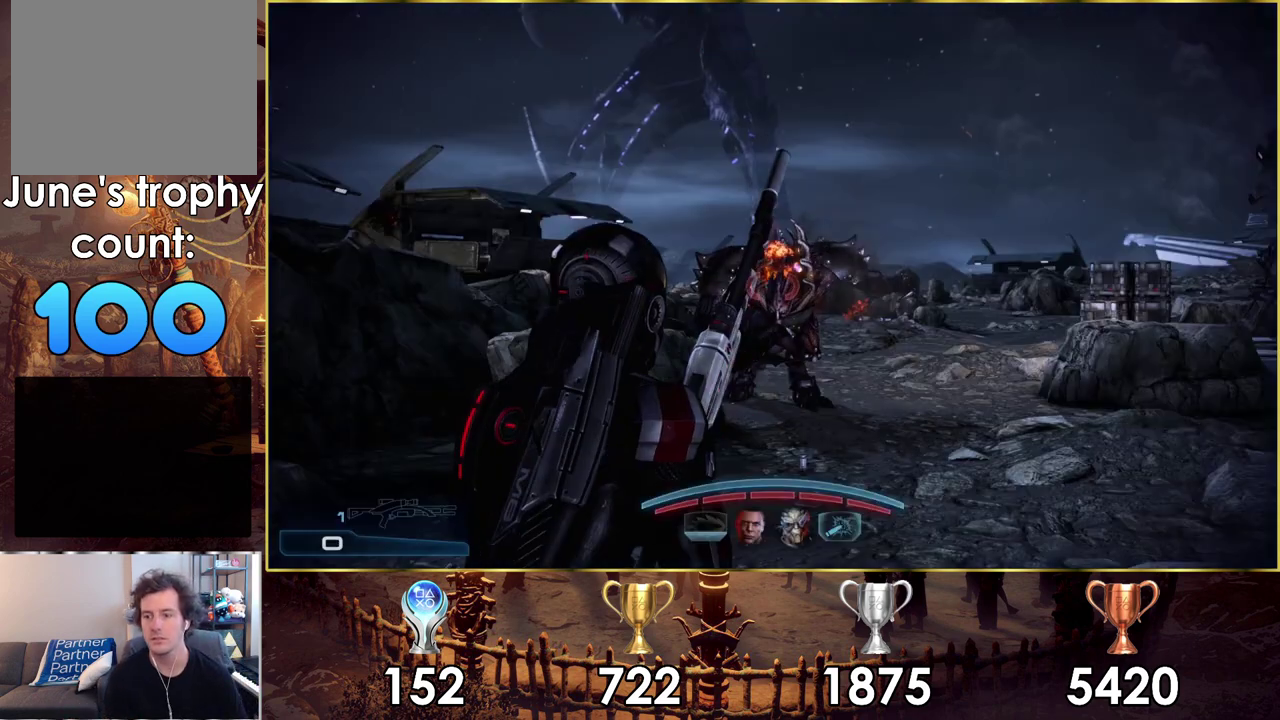
Gameplay with a controller (PlayStation layout); each line is a JSON object with the inputs held at the frame after it (dt_ms = milliseconds from this image to that frame). "events" lists button and stick changes between this image and that frame as [ms after this image, input, new state], when the widget could be followed in between. Not read: L1 R1.
{"dt_ms": 300, "buttons": [], "left_stick": "down-right", "right_stick": "center"}
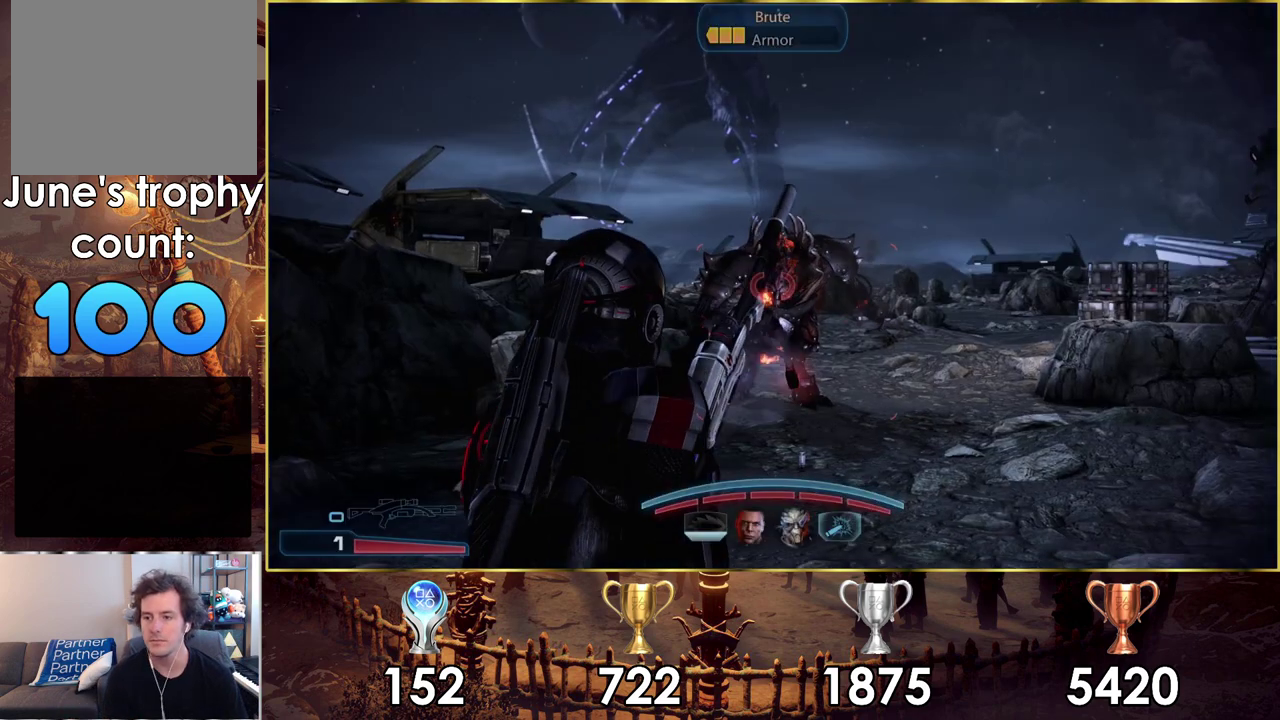
{"dt_ms": 100, "buttons": [], "left_stick": "down", "right_stick": "center", "events": [[67, "left_stick", "down"]]}
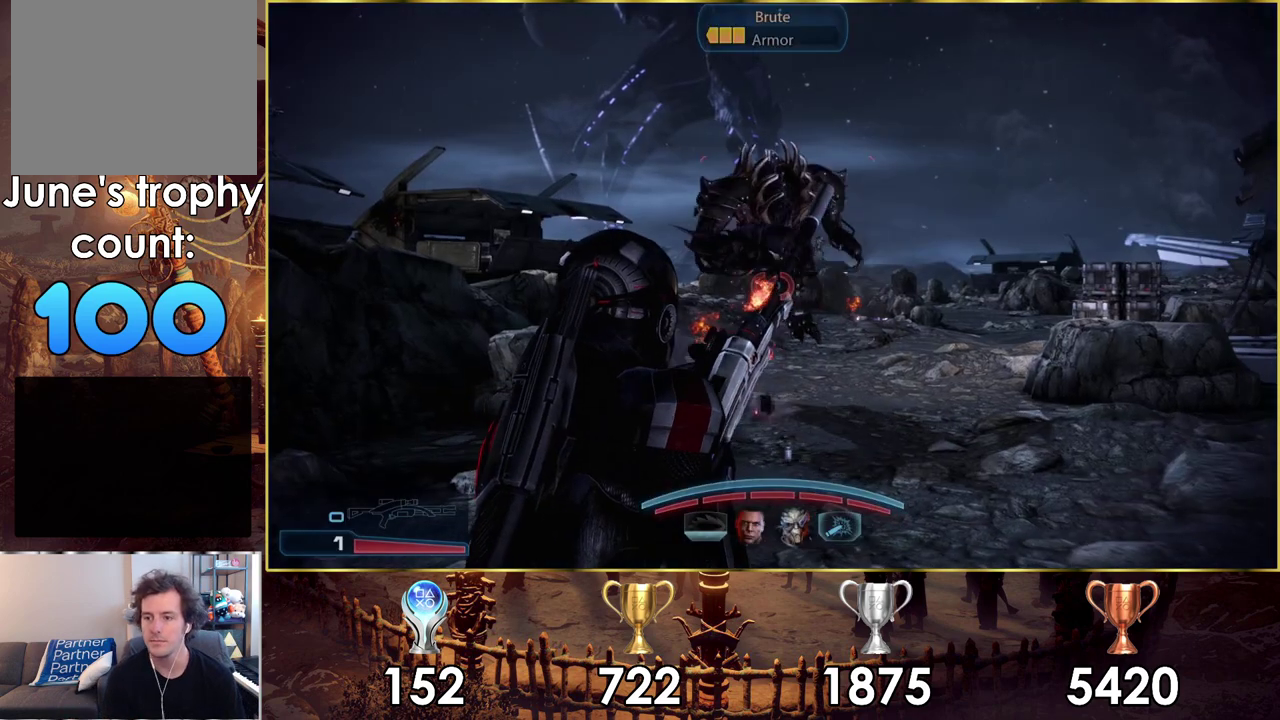
{"dt_ms": 500, "buttons": [], "left_stick": "down", "right_stick": "center", "events": [[33, "left_stick", "down-left"], [150, "left_stick", "up-right"], [300, "right_stick", "up"], [417, "right_stick", "center"], [467, "left_stick", "down"]]}
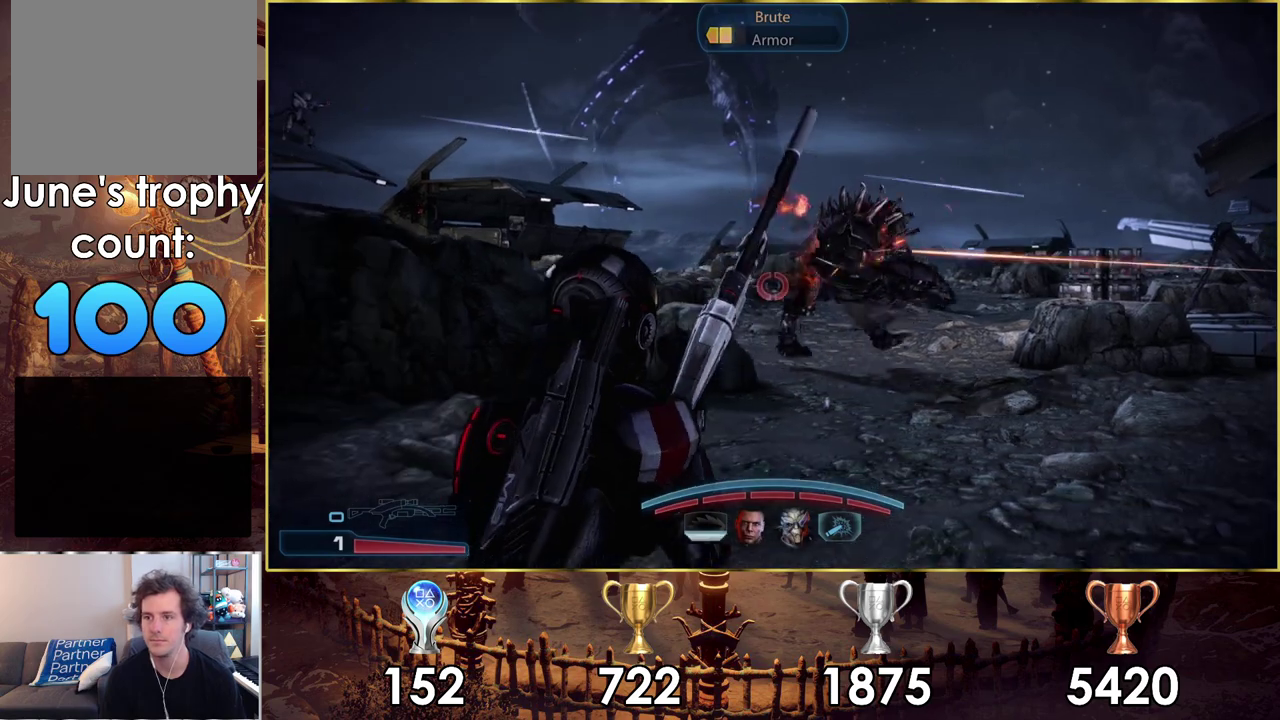
{"dt_ms": 500, "buttons": [], "left_stick": "right", "right_stick": "center", "events": [[83, "left_stick", "up-right"], [100, "right_stick", "right"], [133, "left_stick", "up"], [217, "left_stick", "right"], [250, "right_stick", "center"], [300, "left_stick", "up-right"], [350, "left_stick", "up"], [467, "left_stick", "right"]]}
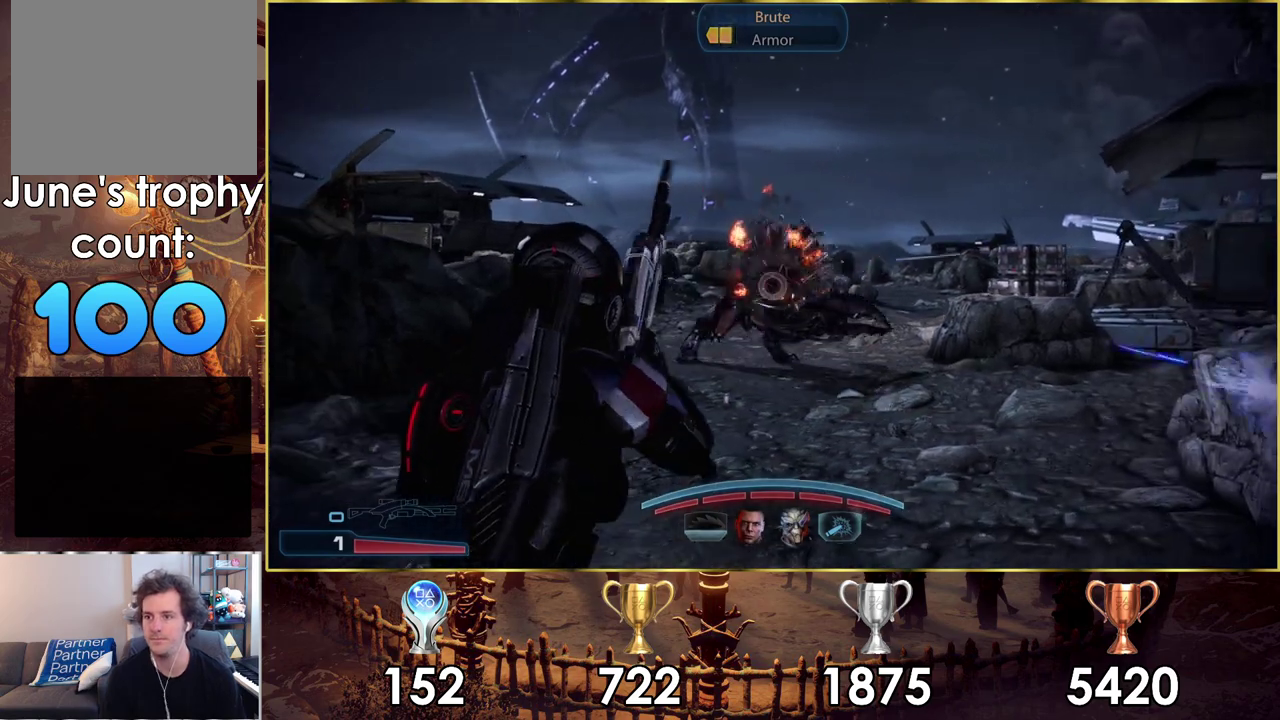
{"dt_ms": 200, "buttons": [], "left_stick": "down-left", "right_stick": "center", "events": [[150, "left_stick", "down-left"]]}
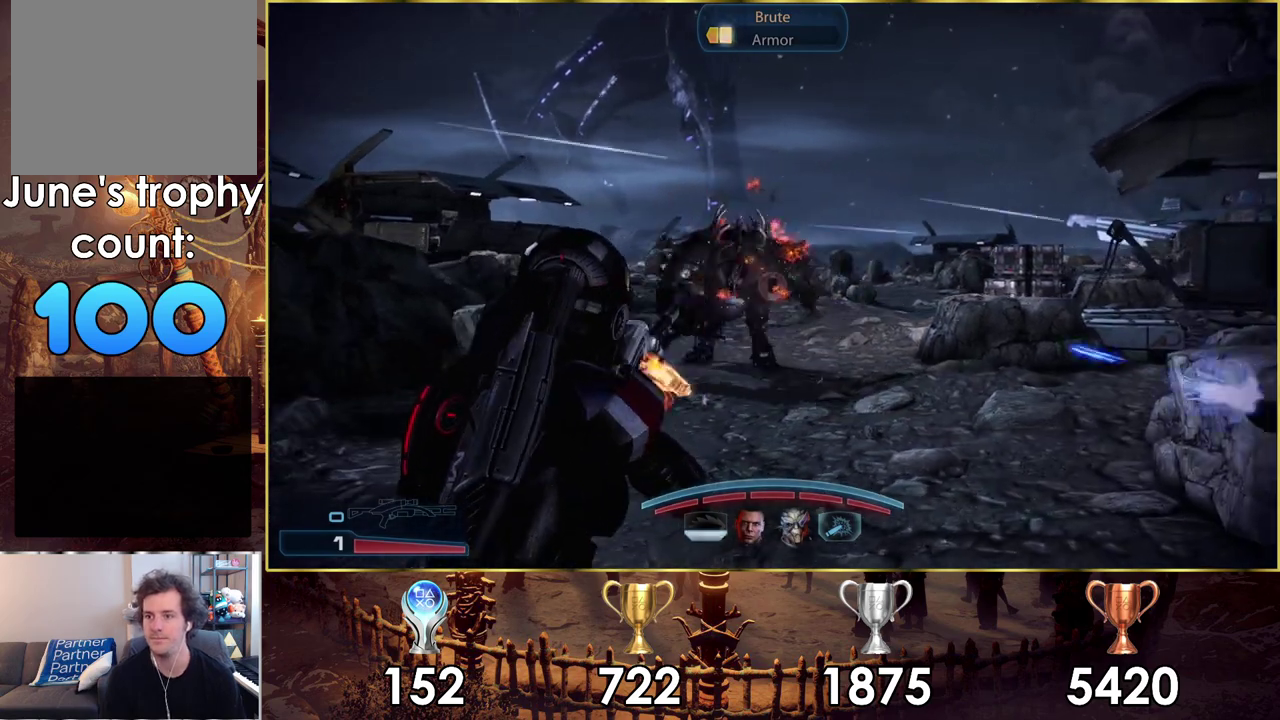
{"dt_ms": 300, "buttons": [], "left_stick": "down-left", "right_stick": "center"}
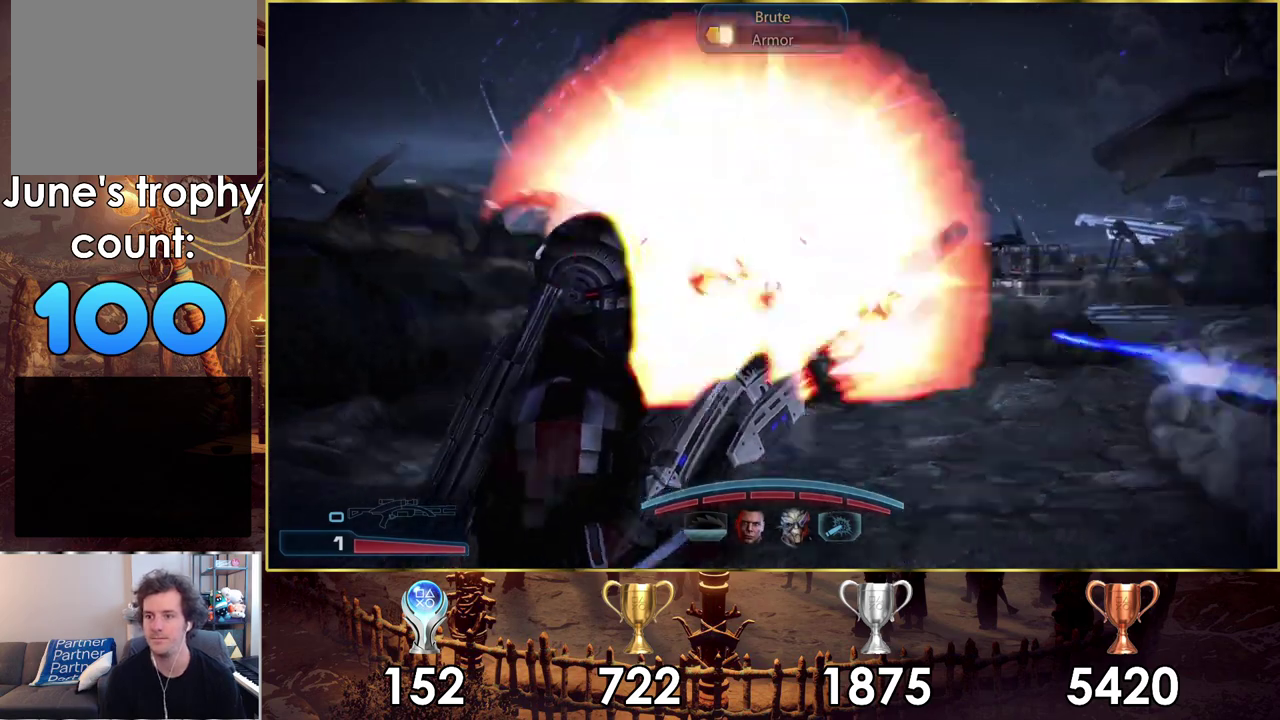
{"dt_ms": 400, "buttons": [], "left_stick": "up", "right_stick": "center", "events": [[300, "left_stick", "up-left"], [367, "left_stick", "up"]]}
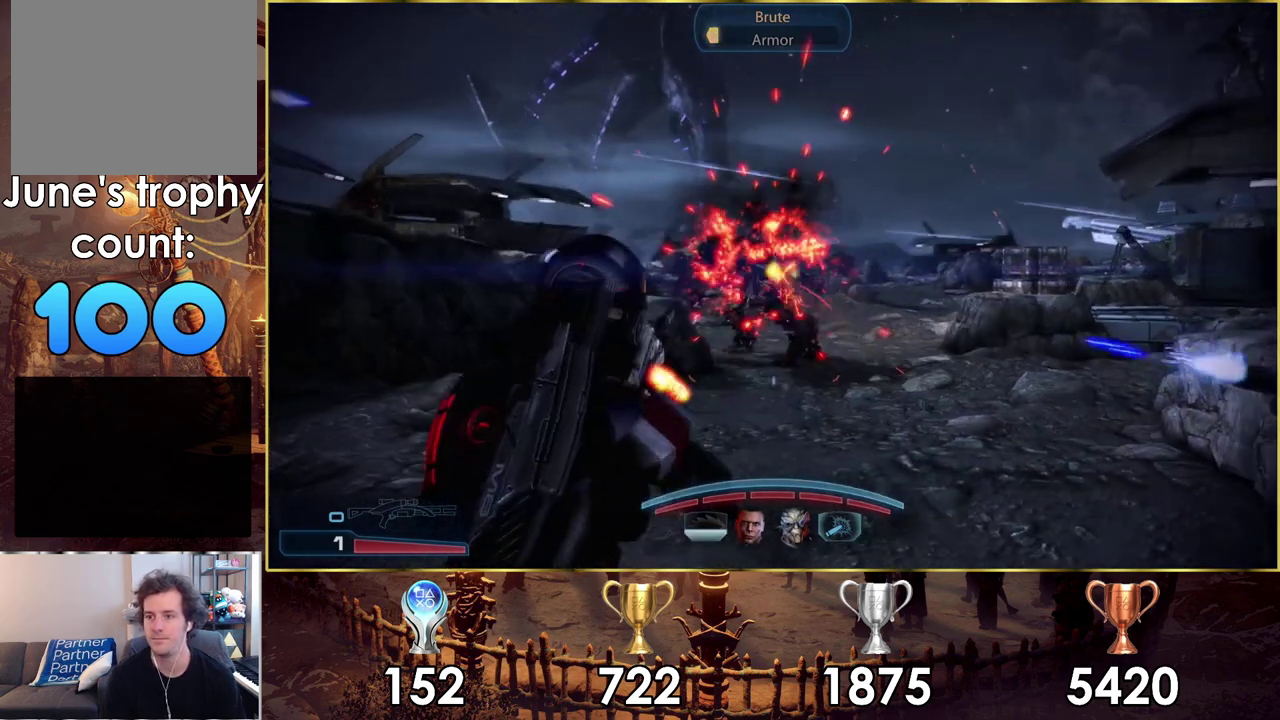
{"dt_ms": 400, "buttons": [], "left_stick": "down", "right_stick": "center", "events": [[367, "left_stick", "down"]]}
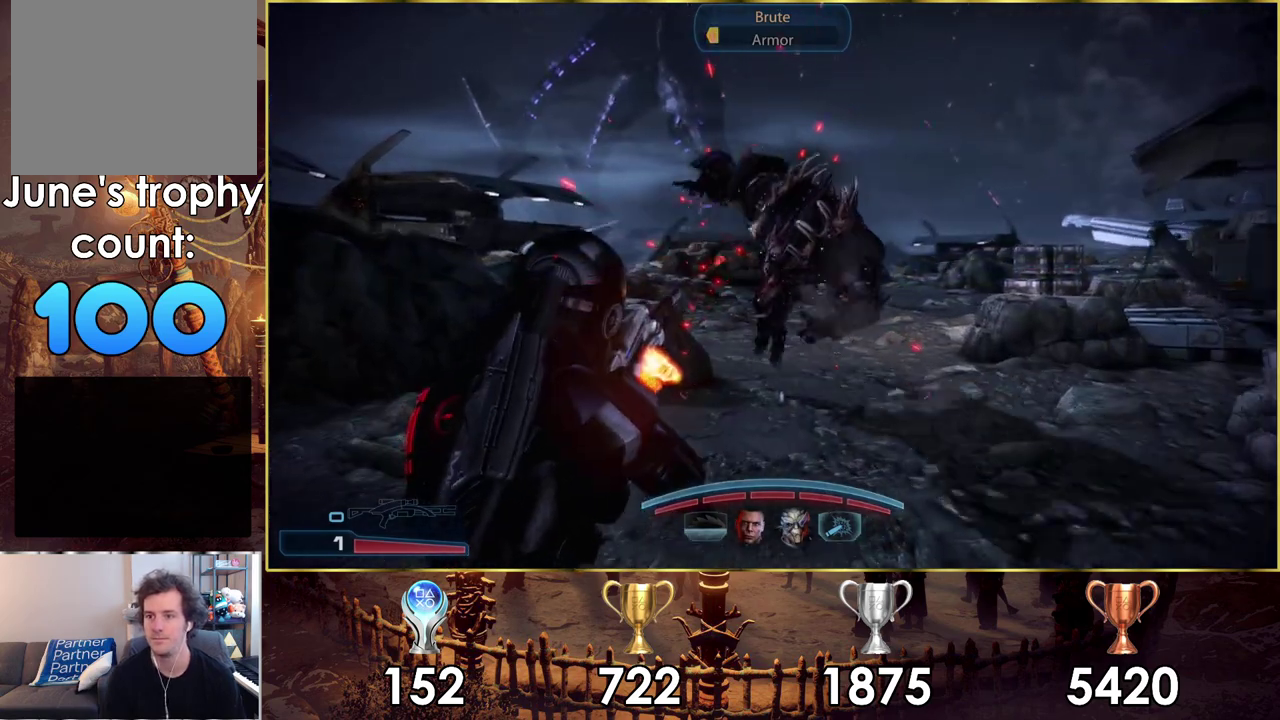
{"dt_ms": 600, "buttons": [], "left_stick": "down", "right_stick": "center", "events": [[417, "R2", "down"], [500, "R2", "up"]]}
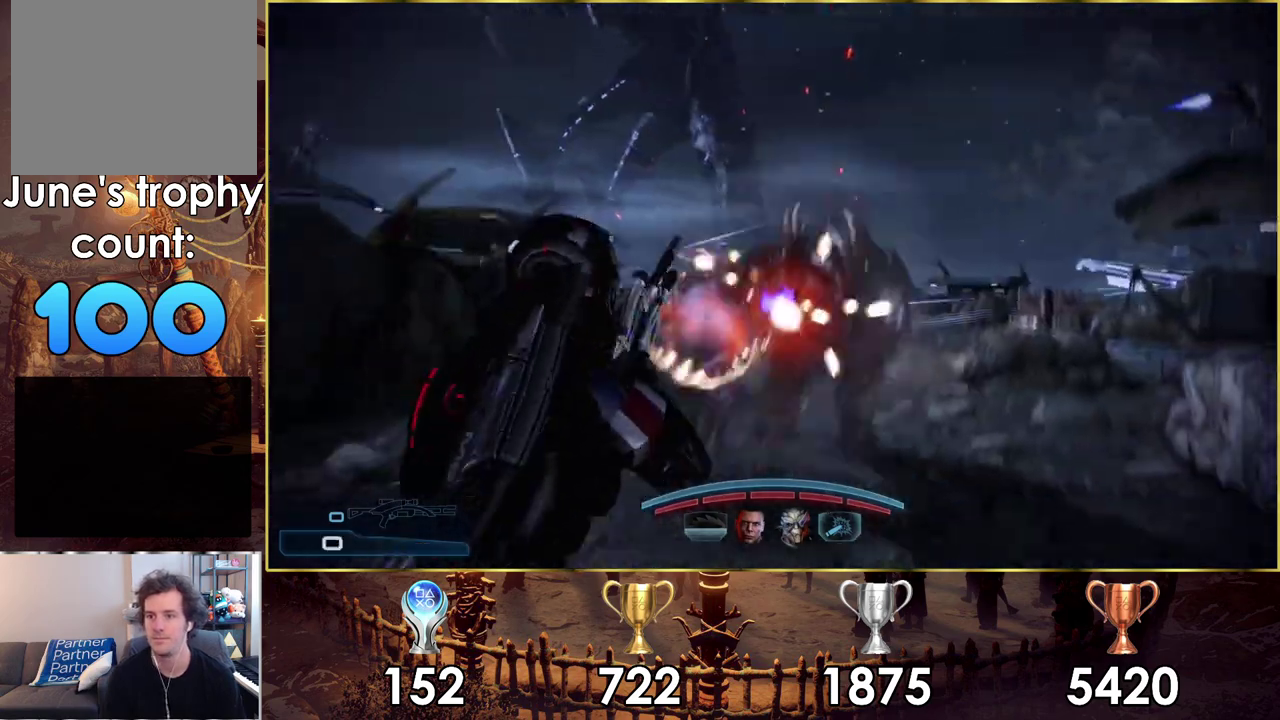
{"dt_ms": 300, "buttons": [], "left_stick": "up", "right_stick": "center", "events": [[200, "left_stick", "center"], [250, "left_stick", "up"]]}
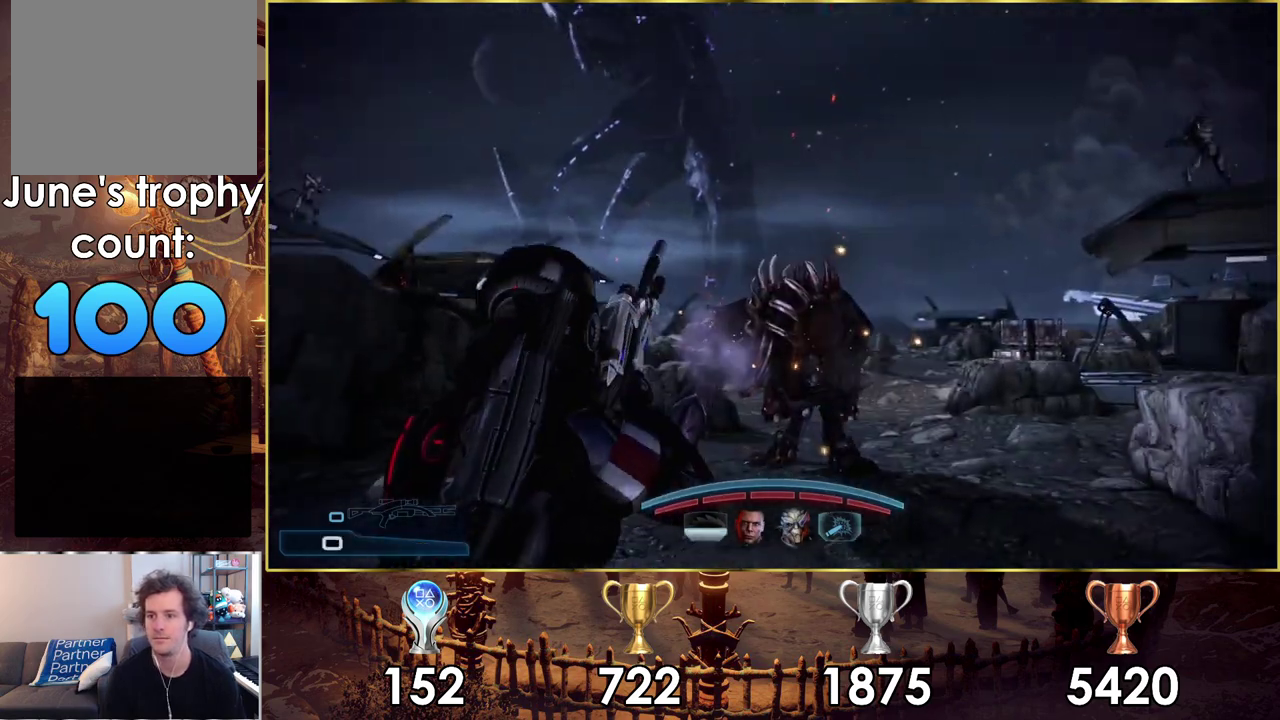
{"dt_ms": 200, "buttons": ["SQUARE"], "left_stick": "up", "right_stick": "center", "events": [[133, "SQUARE", "down"]]}
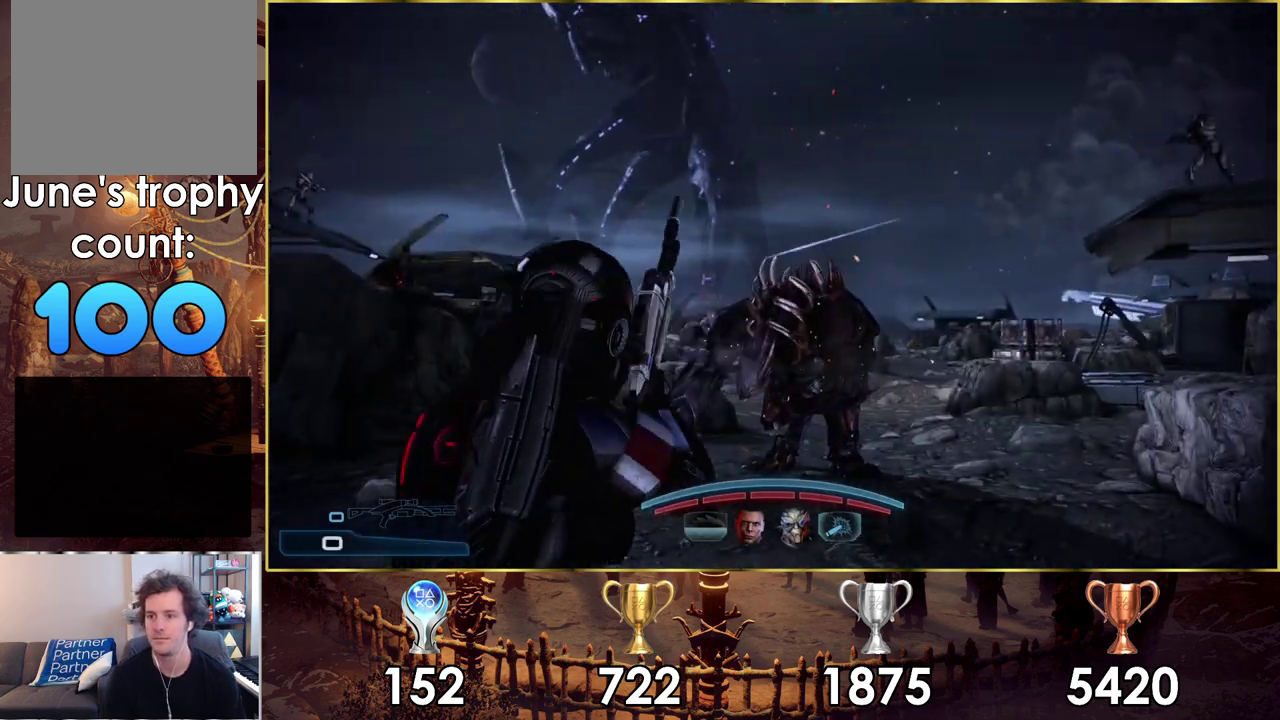
{"dt_ms": 200, "buttons": ["SQUARE"], "left_stick": "up-right", "right_stick": "center", "events": [[67, "SQUARE", "up"], [133, "SQUARE", "down"], [183, "left_stick", "up-right"]]}
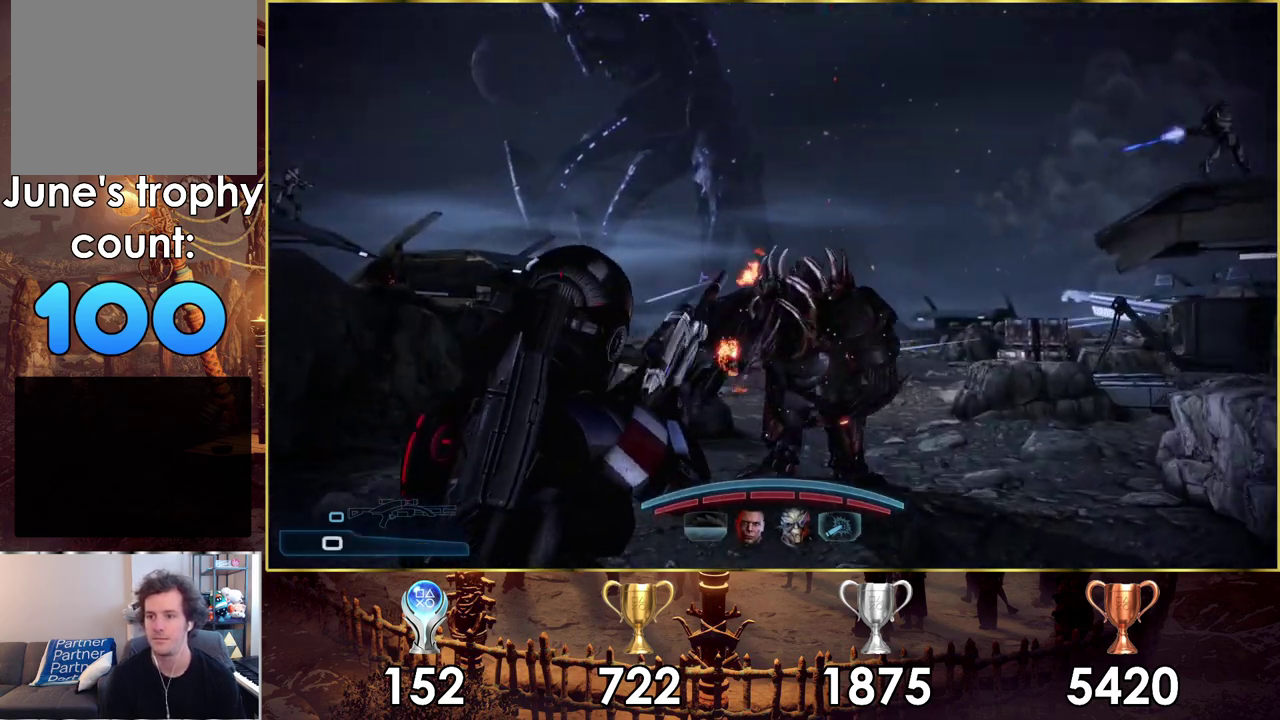
{"dt_ms": 100, "buttons": [], "left_stick": "up-right", "right_stick": "center", "events": [[33, "SQUARE", "up"]]}
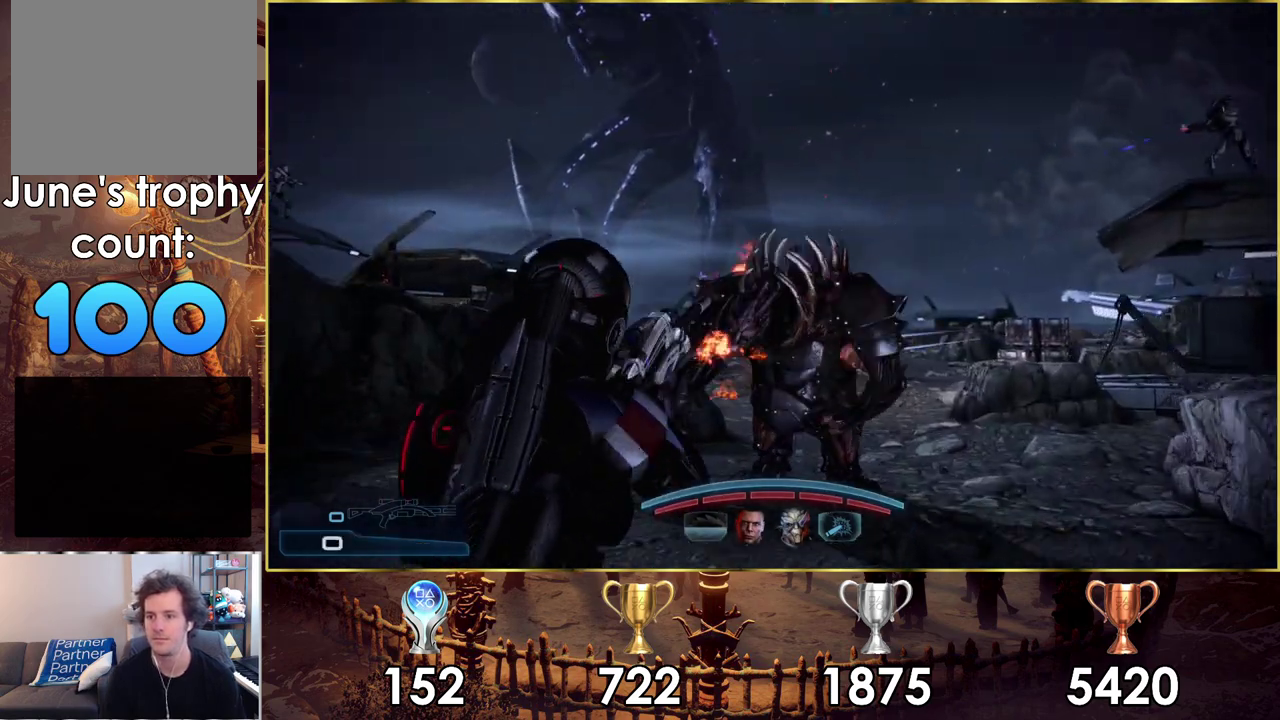
{"dt_ms": 300, "buttons": [], "left_stick": "center", "right_stick": "up"}
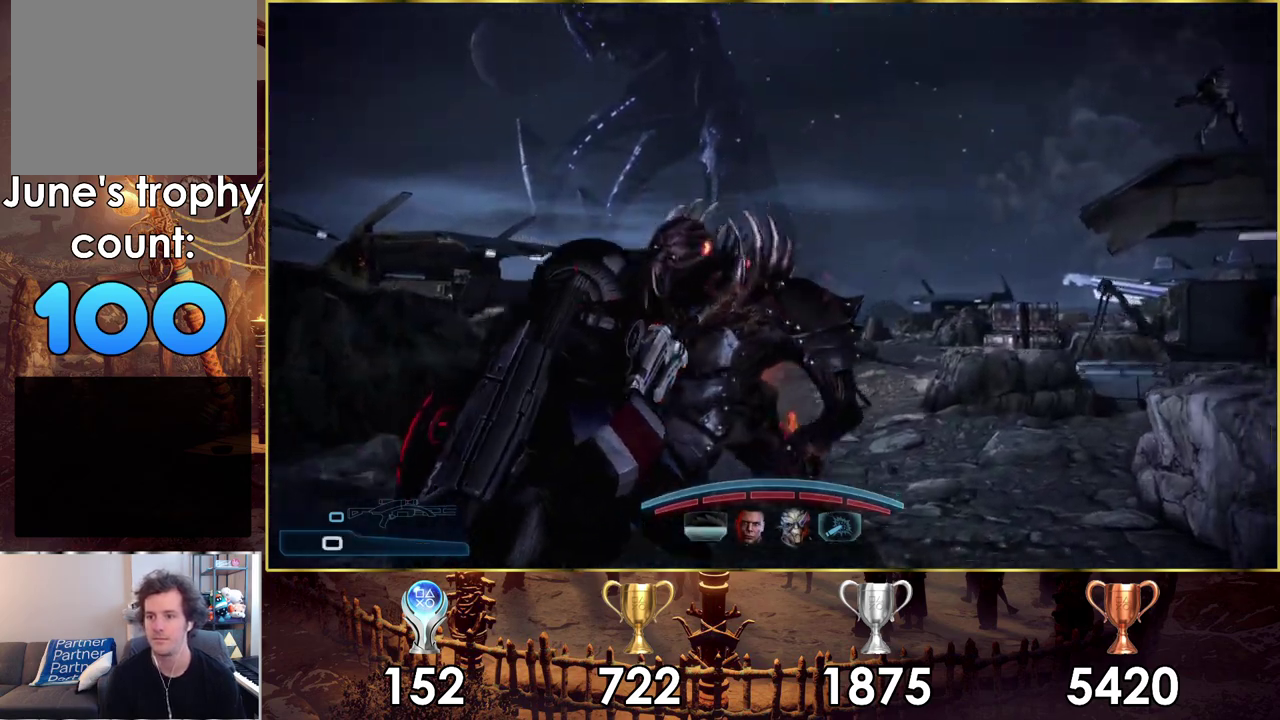
{"dt_ms": 300, "buttons": [], "left_stick": "left", "right_stick": "center"}
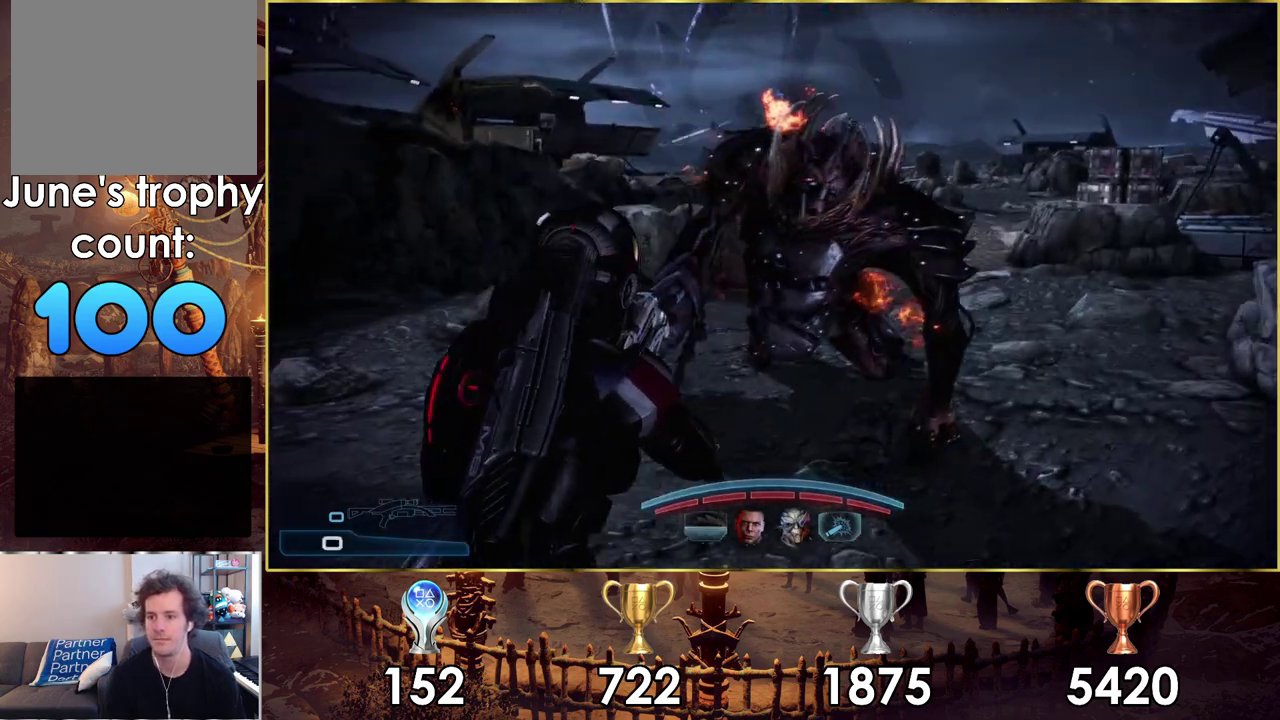
{"dt_ms": 500, "buttons": [], "left_stick": "left", "right_stick": "right", "events": [[17, "left_stick", "center"], [217, "right_stick", "right"], [300, "left_stick", "up-left"], [500, "left_stick", "left"]]}
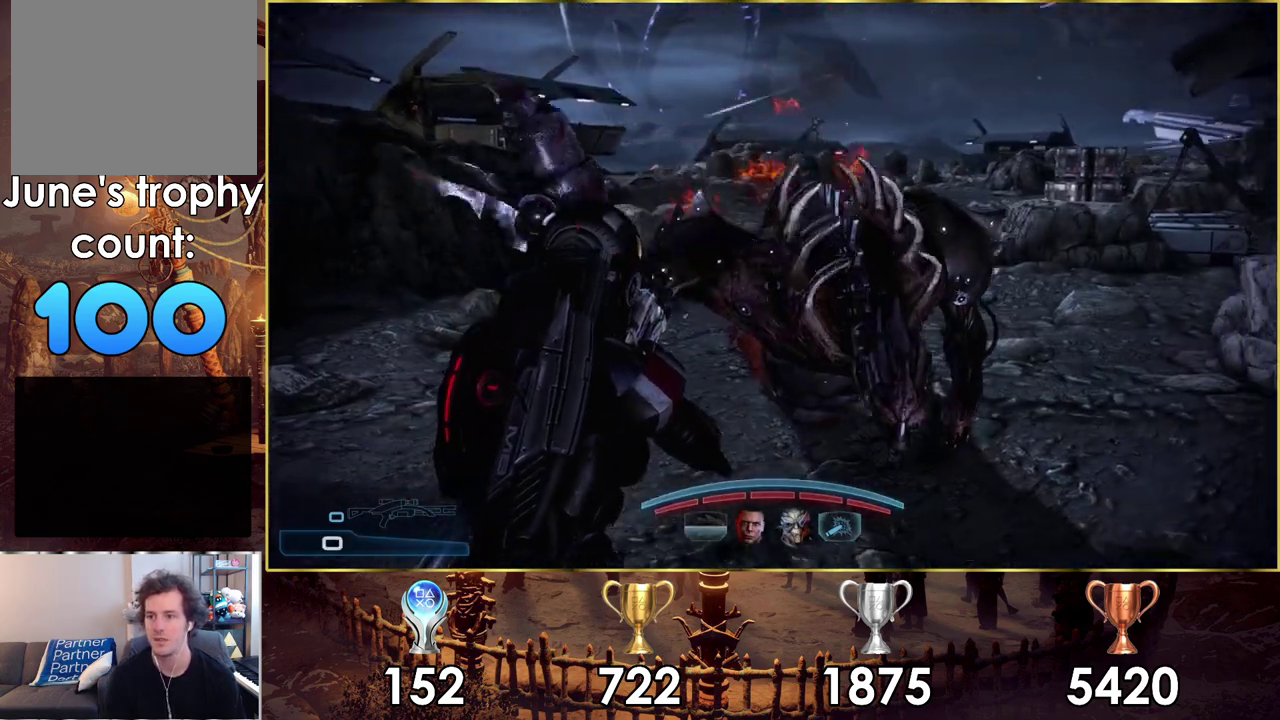
{"dt_ms": 400, "buttons": [], "left_stick": "left", "right_stick": "up-right", "events": [[350, "right_stick", "up-right"]]}
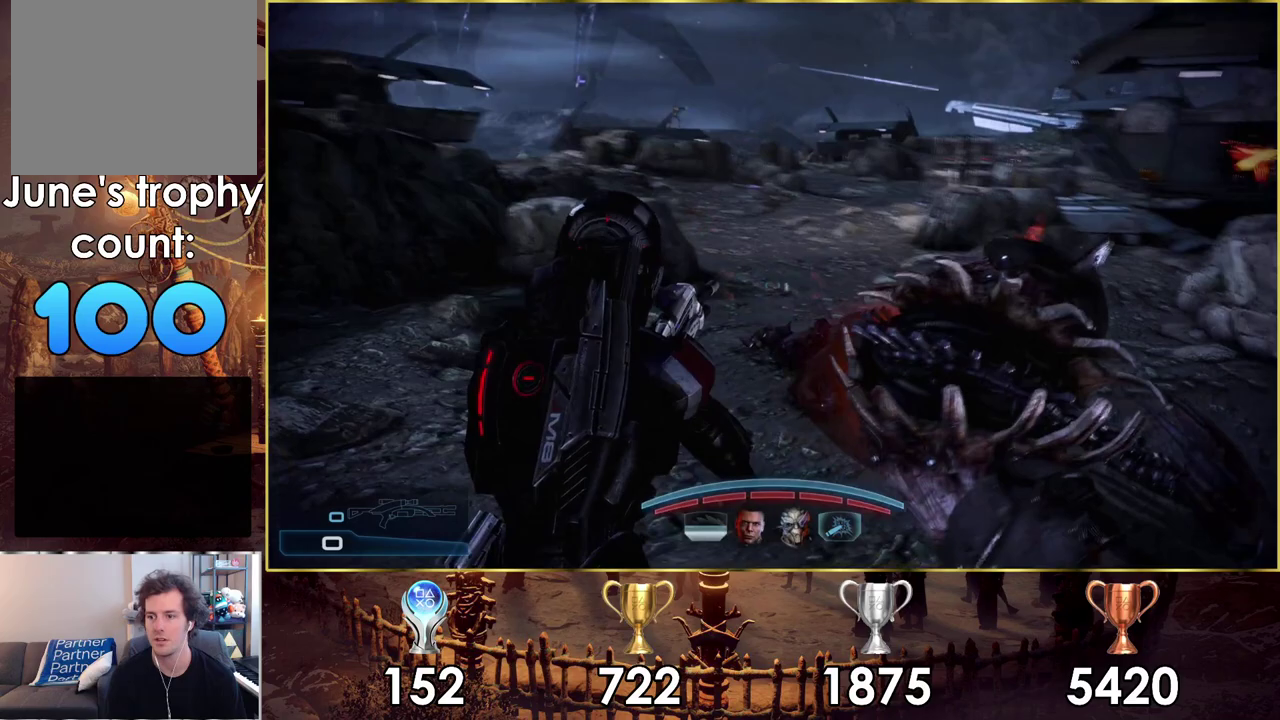
{"dt_ms": 200, "buttons": ["SQUARE"], "left_stick": "up-left", "right_stick": "center", "events": [[33, "left_stick", "down-left"], [50, "right_stick", "center"], [117, "SQUARE", "down"], [200, "left_stick", "up-left"]]}
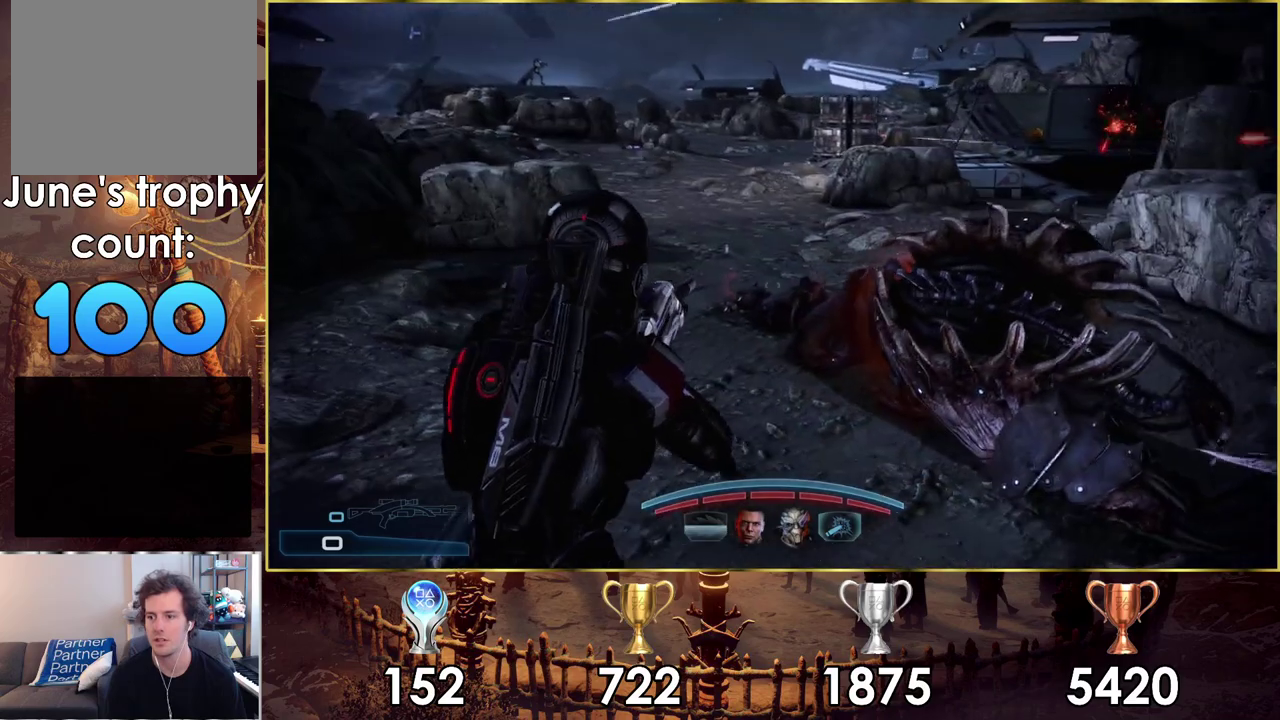
{"dt_ms": 100, "buttons": [], "left_stick": "up-left", "right_stick": "center", "events": [[50, "SQUARE", "up"]]}
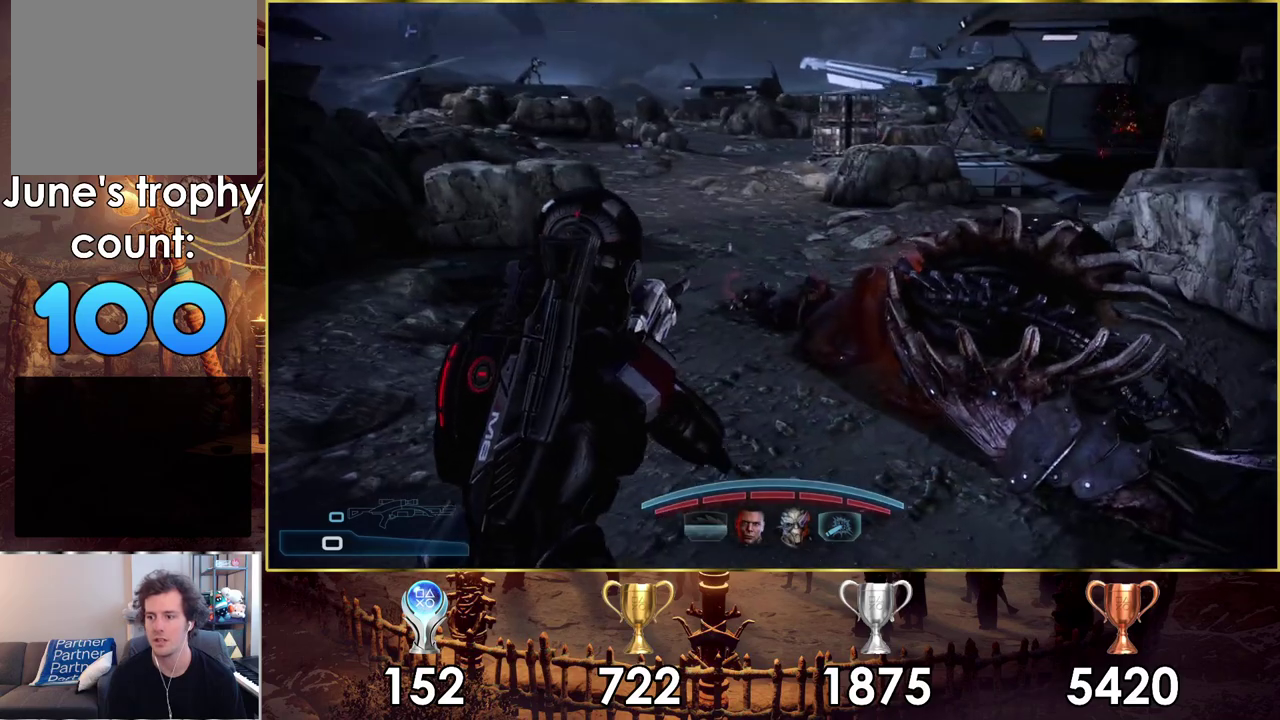
{"dt_ms": 300, "buttons": [], "left_stick": "up", "right_stick": "center", "events": [[117, "left_stick", "up"], [167, "SQUARE", "down"], [283, "SQUARE", "up"]]}
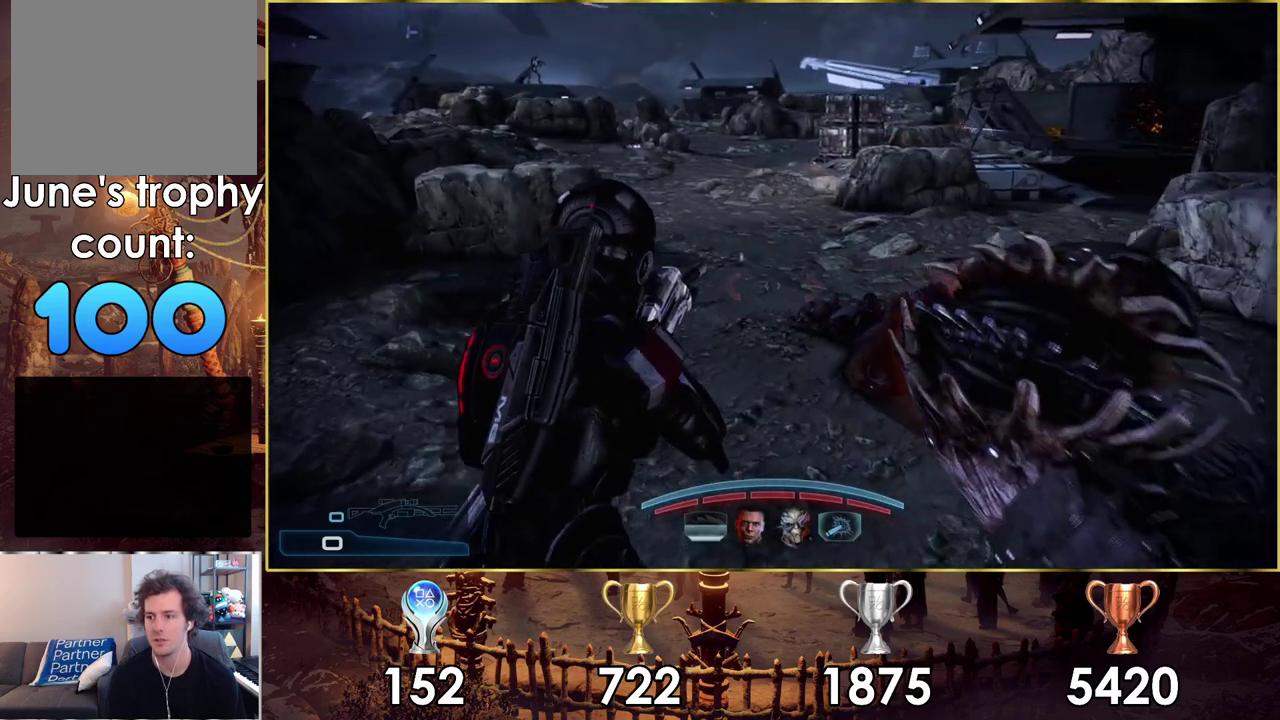
{"dt_ms": 400, "buttons": [], "left_stick": "up", "right_stick": "center", "events": [[150, "right_stick", "down"], [333, "right_stick", "down-left"], [400, "right_stick", "center"]]}
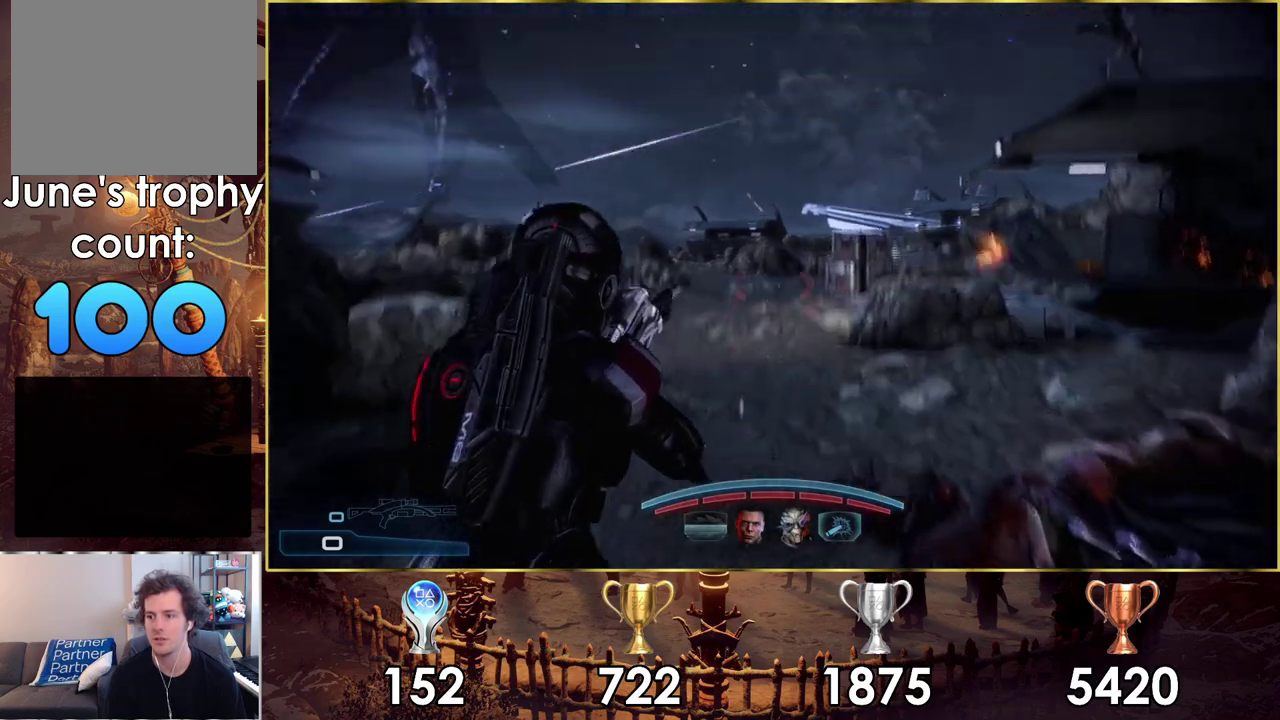
{"dt_ms": 700, "buttons": [], "left_stick": "up", "right_stick": "center", "events": []}
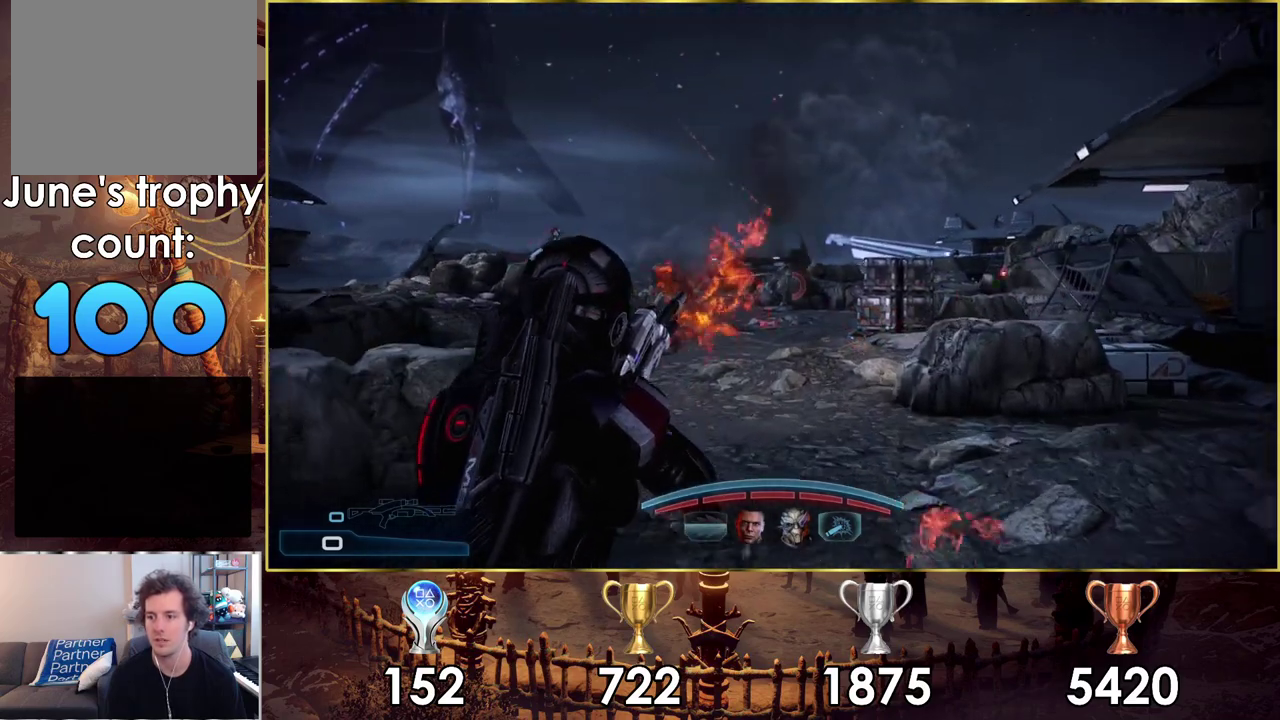
{"dt_ms": 300, "buttons": [], "left_stick": "up", "right_stick": "center", "events": [[100, "right_stick", "up-left"], [283, "right_stick", "center"]]}